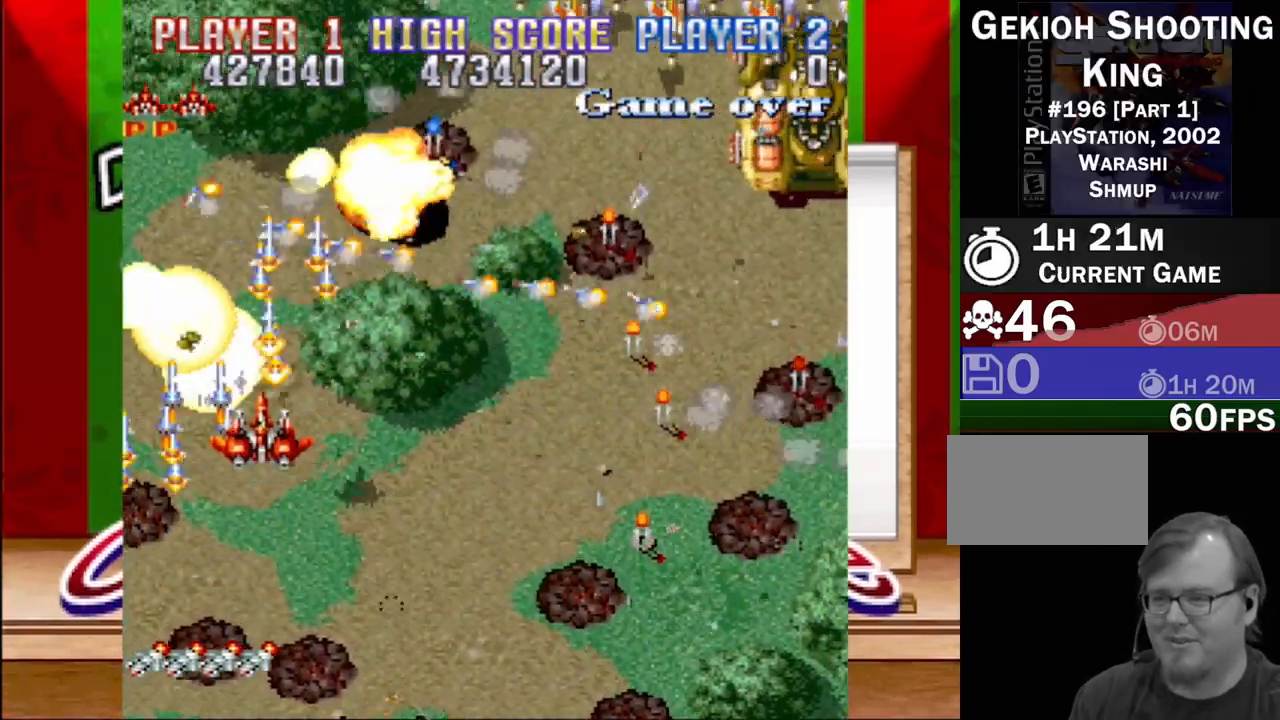
Gameplay with a controller (PlayStation layout); each line is a JSON object with the inputs held at the frame after it. "events" lists button and stick changes between this image and that frame as [ms after this image, input, new state], when the widget could be followed in between. Not read: L3 R3 left_stick right_stick.
{"buttons": ["CROSS", "DPAD_RIGHT"], "events": [[250, "DPAD_DOWN", "up"]]}
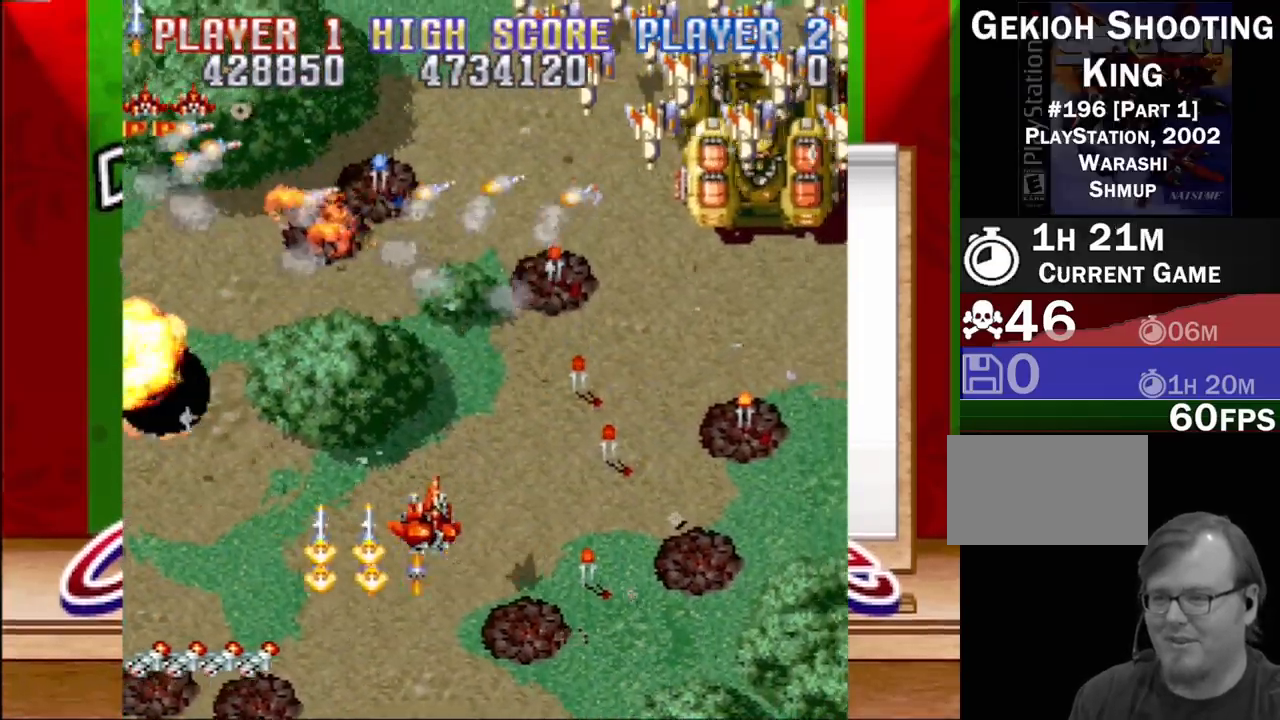
{"buttons": ["CROSS", "DPAD_UP", "DPAD_RIGHT"], "events": [[500, "DPAD_UP", "down"]]}
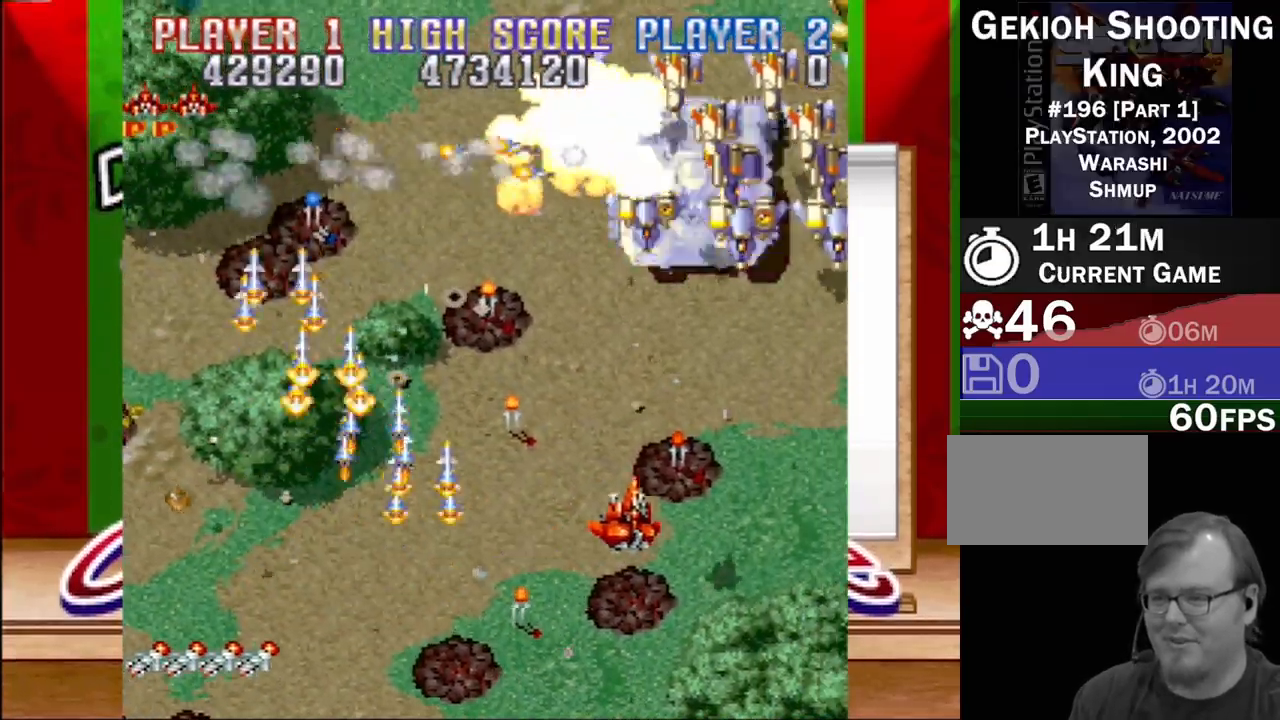
{"buttons": ["CROSS", "DPAD_DOWN", "DPAD_LEFT"], "events": [[250, "DPAD_UP", "up"], [317, "DPAD_DOWN", "down"], [417, "DPAD_RIGHT", "up"], [483, "DPAD_LEFT", "down"]]}
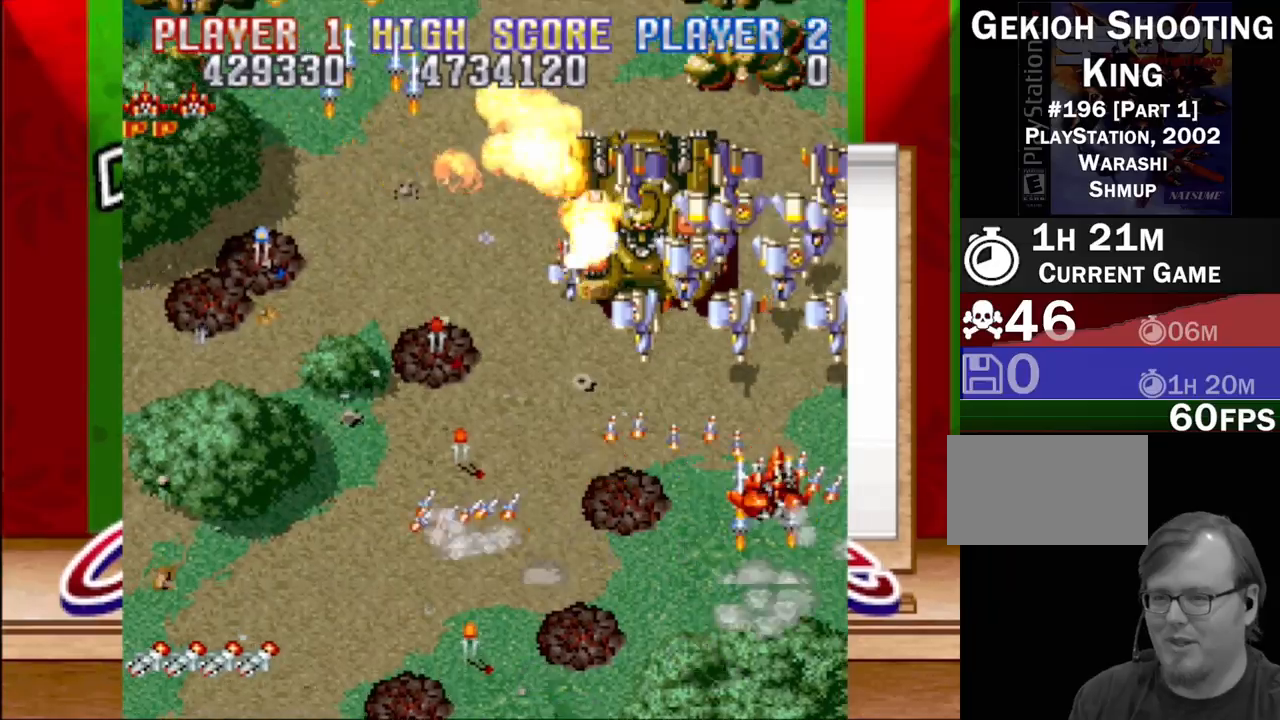
{"buttons": ["CROSS", "DPAD_LEFT"], "events": [[33, "DPAD_DOWN", "up"]]}
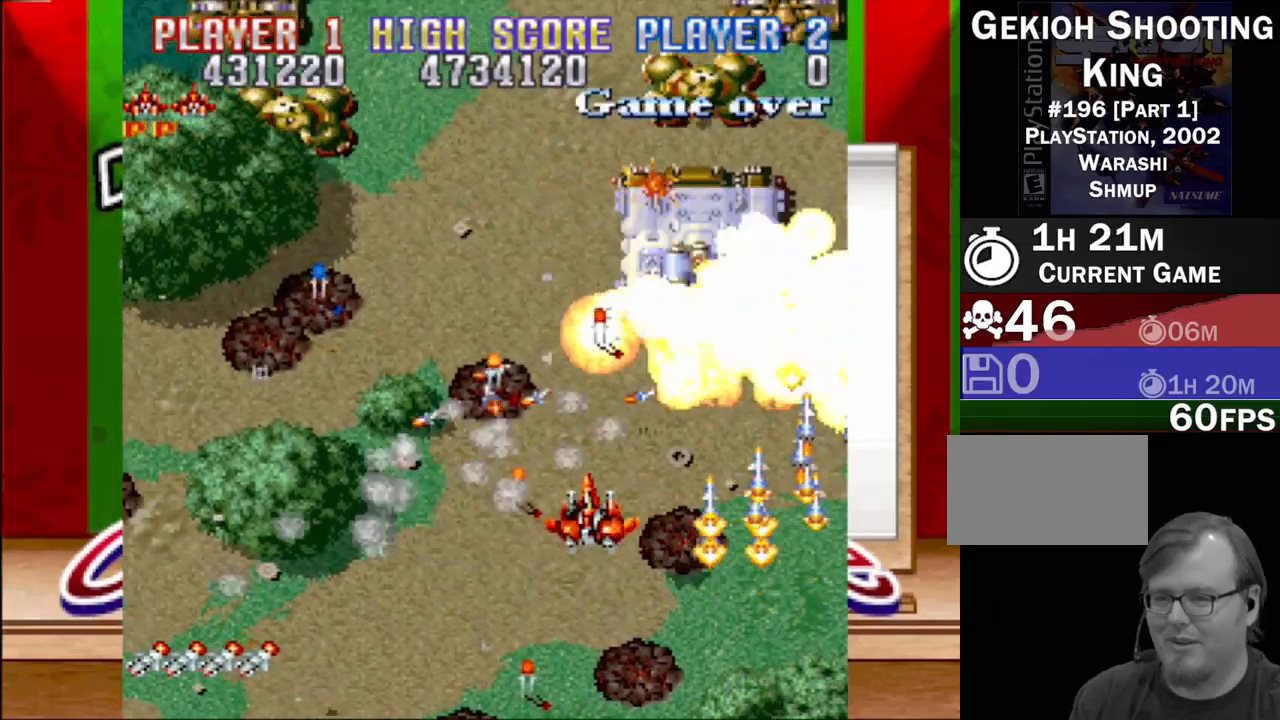
{"buttons": ["CROSS", "DPAD_DOWN", "DPAD_LEFT"], "events": [[50, "DPAD_DOWN", "down"], [183, "DPAD_LEFT", "up"], [200, "DPAD_RIGHT", "down"], [283, "DPAD_DOWN", "up"], [367, "DPAD_UP", "down"], [450, "DPAD_RIGHT", "up"], [467, "DPAD_LEFT", "down"], [467, "DPAD_UP", "up"], [500, "DPAD_DOWN", "down"]]}
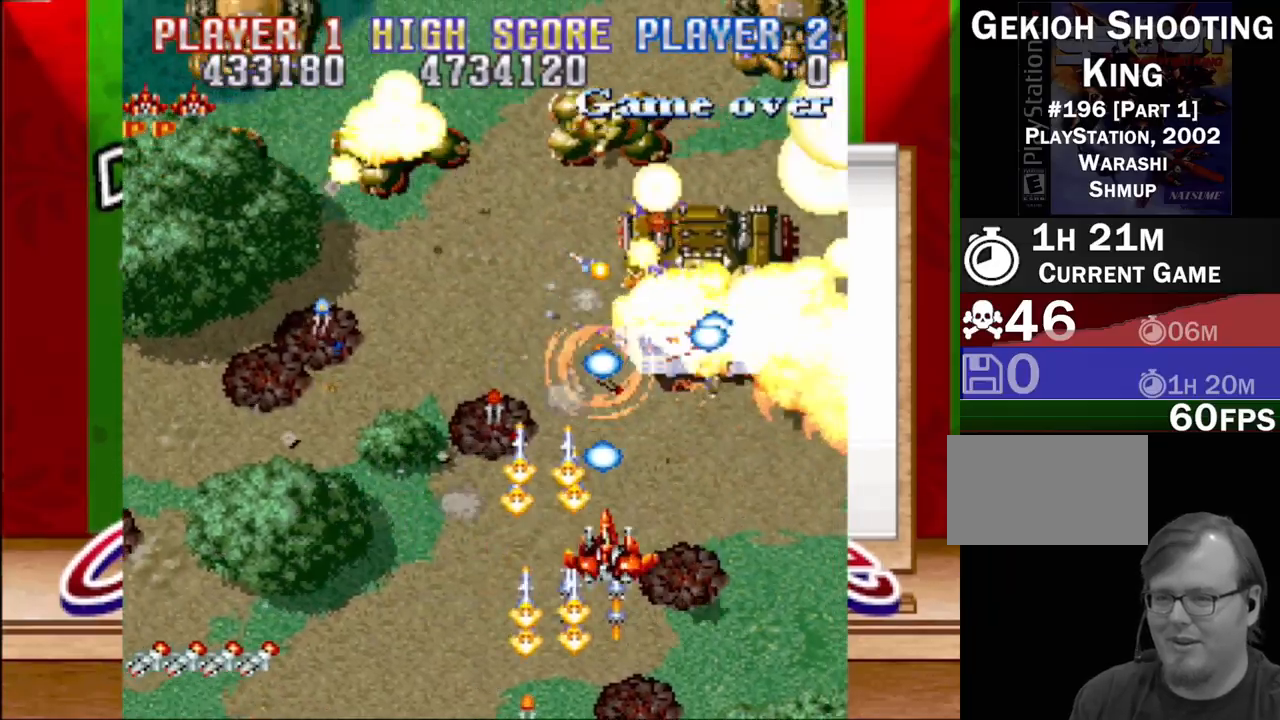
{"buttons": ["CROSS", "DPAD_RIGHT"], "events": [[100, "DPAD_LEFT", "up"], [117, "DPAD_RIGHT", "down"], [417, "DPAD_DOWN", "up"]]}
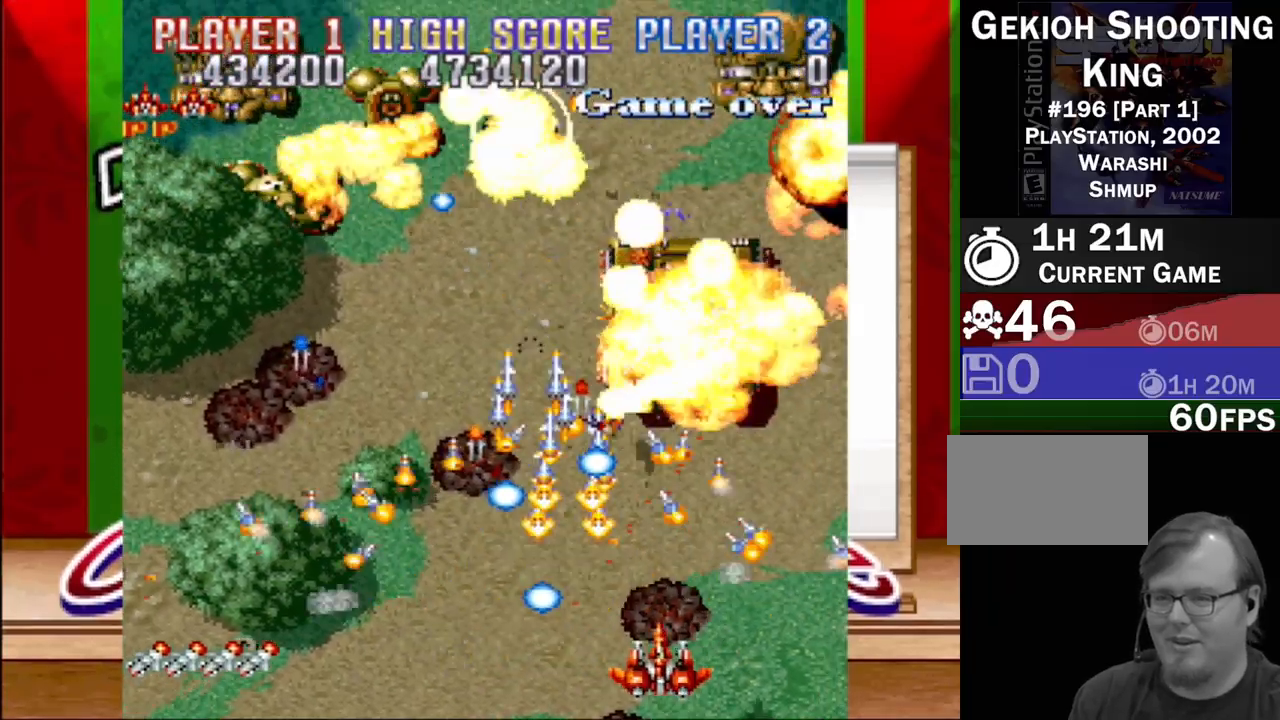
{"buttons": ["CROSS", "DPAD_LEFT"], "events": [[117, "DPAD_UP", "down"], [183, "DPAD_RIGHT", "up"], [300, "DPAD_LEFT", "down"], [383, "DPAD_UP", "up"]]}
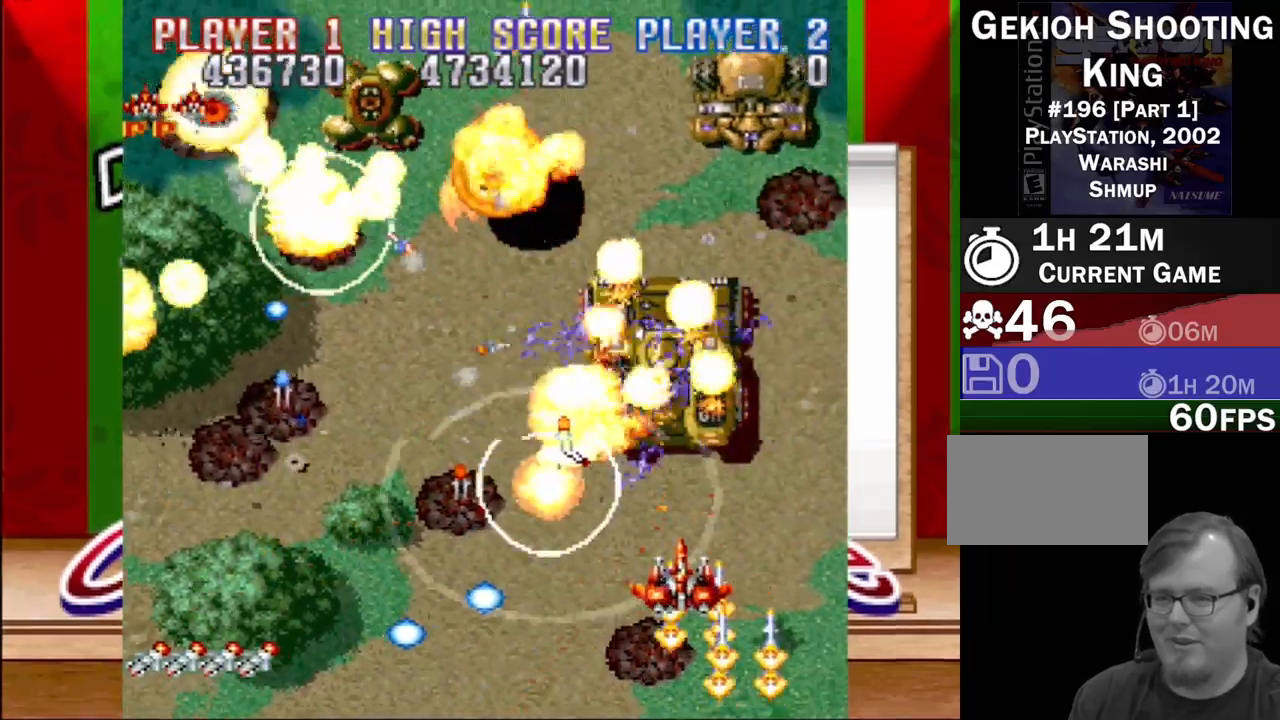
{"buttons": ["CROSS", "DPAD_DOWN", "DPAD_RIGHT"], "events": [[467, "DPAD_LEFT", "up"], [483, "DPAD_DOWN", "down"], [483, "DPAD_RIGHT", "down"]]}
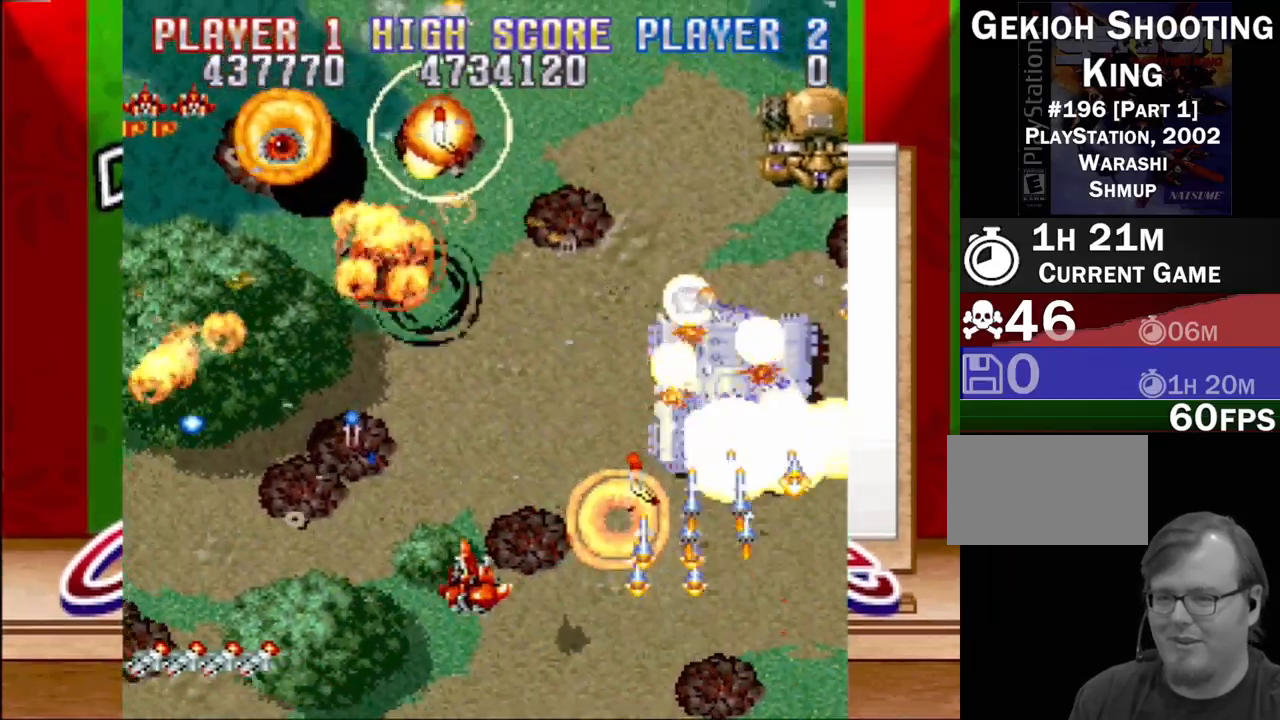
{"buttons": ["CROSS", "DPAD_UP"], "events": [[417, "DPAD_DOWN", "up"], [433, "DPAD_RIGHT", "up"], [500, "DPAD_UP", "down"]]}
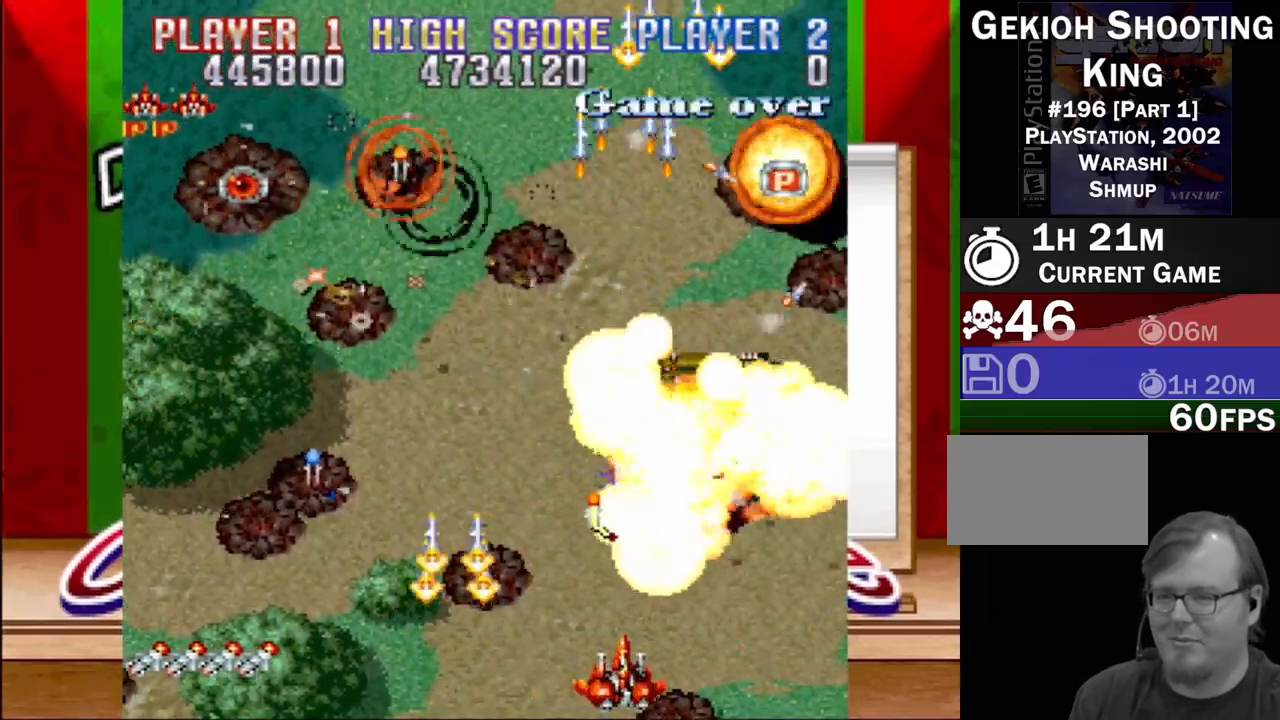
{"buttons": ["CROSS", "DPAD_RIGHT"], "events": [[17, "DPAD_LEFT", "down"], [267, "DPAD_LEFT", "up"], [267, "DPAD_UP", "up"], [317, "DPAD_RIGHT", "down"]]}
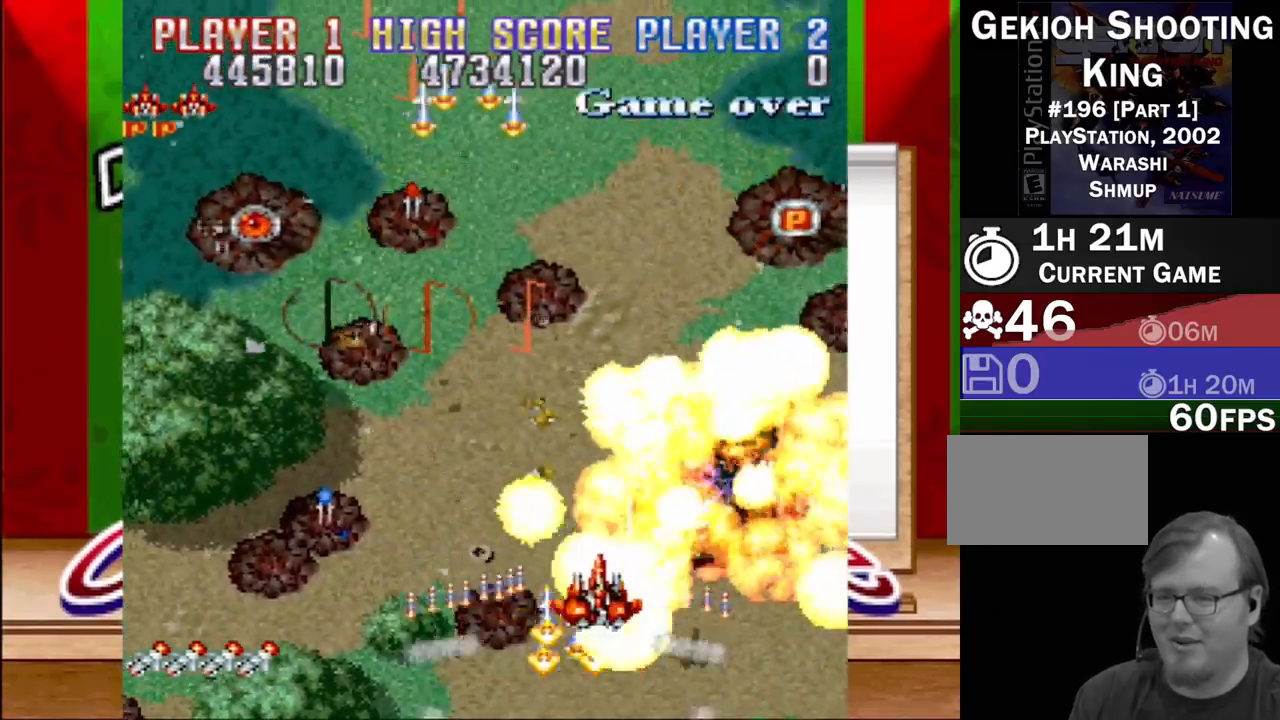
{"buttons": ["CROSS", "DPAD_LEFT"], "events": [[150, "DPAD_DOWN", "down"], [200, "DPAD_RIGHT", "up"], [233, "DPAD_LEFT", "down"], [250, "DPAD_DOWN", "up"]]}
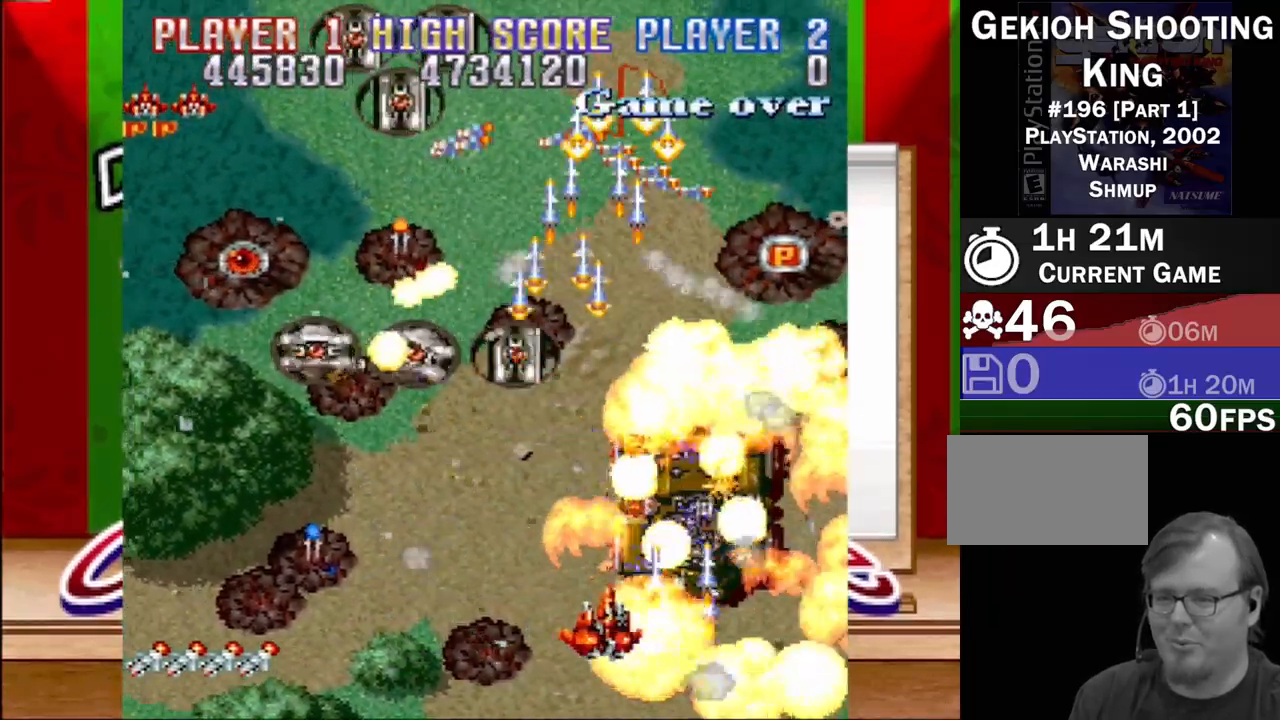
{"buttons": ["CROSS", "DPAD_UP", "DPAD_LEFT"], "events": [[333, "DPAD_UP", "down"]]}
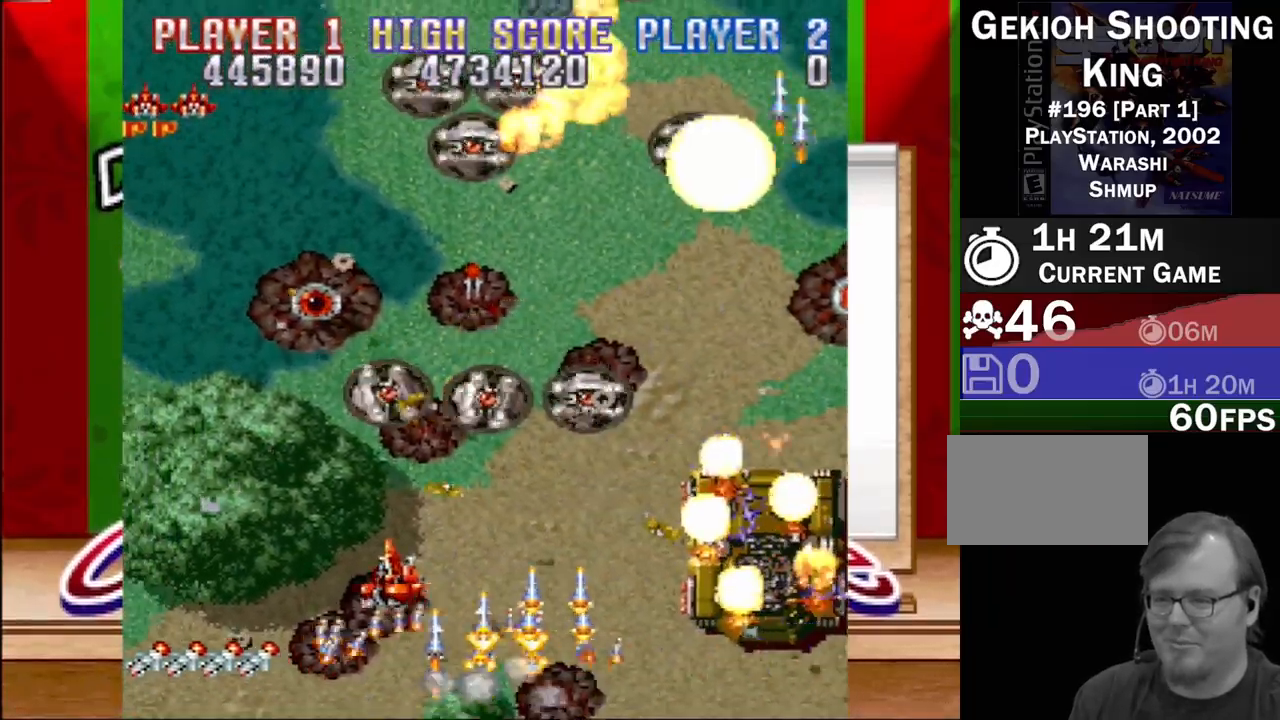
{"buttons": ["CROSS", "DPAD_DOWN", "DPAD_RIGHT"], "events": [[100, "DPAD_UP", "up"], [200, "DPAD_DOWN", "down"], [250, "DPAD_LEFT", "up"], [267, "DPAD_RIGHT", "down"], [283, "DPAD_DOWN", "up"], [417, "DPAD_DOWN", "down"]]}
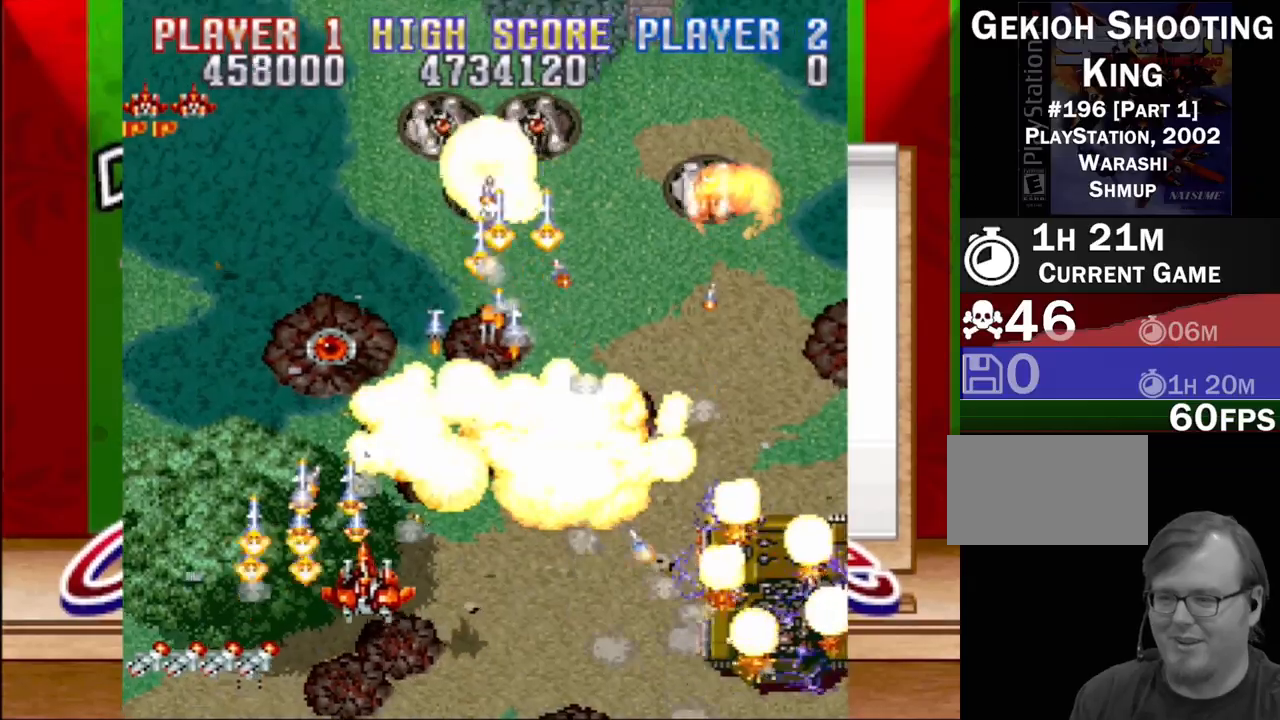
{"buttons": ["CROSS", "DPAD_UP", "DPAD_LEFT"], "events": [[67, "DPAD_DOWN", "up"], [100, "DPAD_RIGHT", "up"], [133, "DPAD_UP", "down"], [167, "DPAD_LEFT", "down"]]}
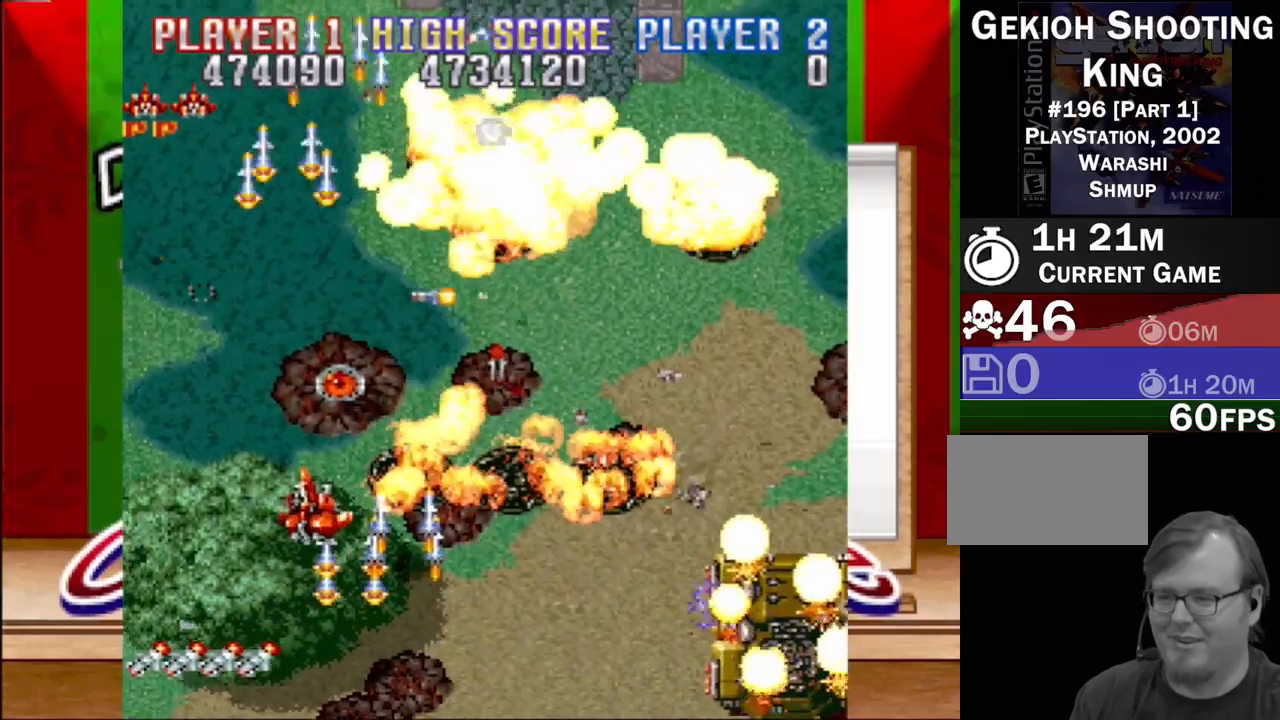
{"buttons": ["CROSS", "DPAD_RIGHT"], "events": [[50, "DPAD_LEFT", "up"], [133, "DPAD_RIGHT", "down"], [283, "DPAD_UP", "up"], [383, "DPAD_DOWN", "down"], [450, "DPAD_DOWN", "up"]]}
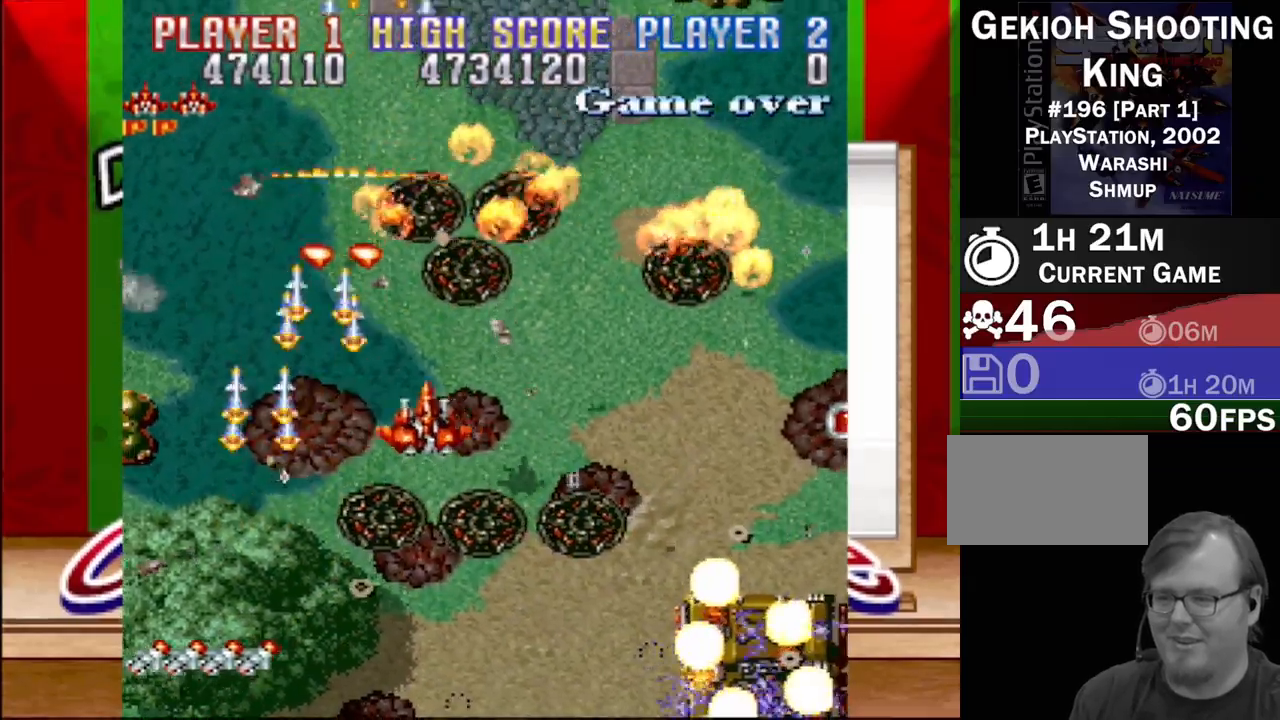
{"buttons": ["CROSS", "DPAD_DOWN", "DPAD_LEFT"], "events": [[83, "DPAD_DOWN", "down"], [133, "DPAD_RIGHT", "up"], [200, "DPAD_LEFT", "down"]]}
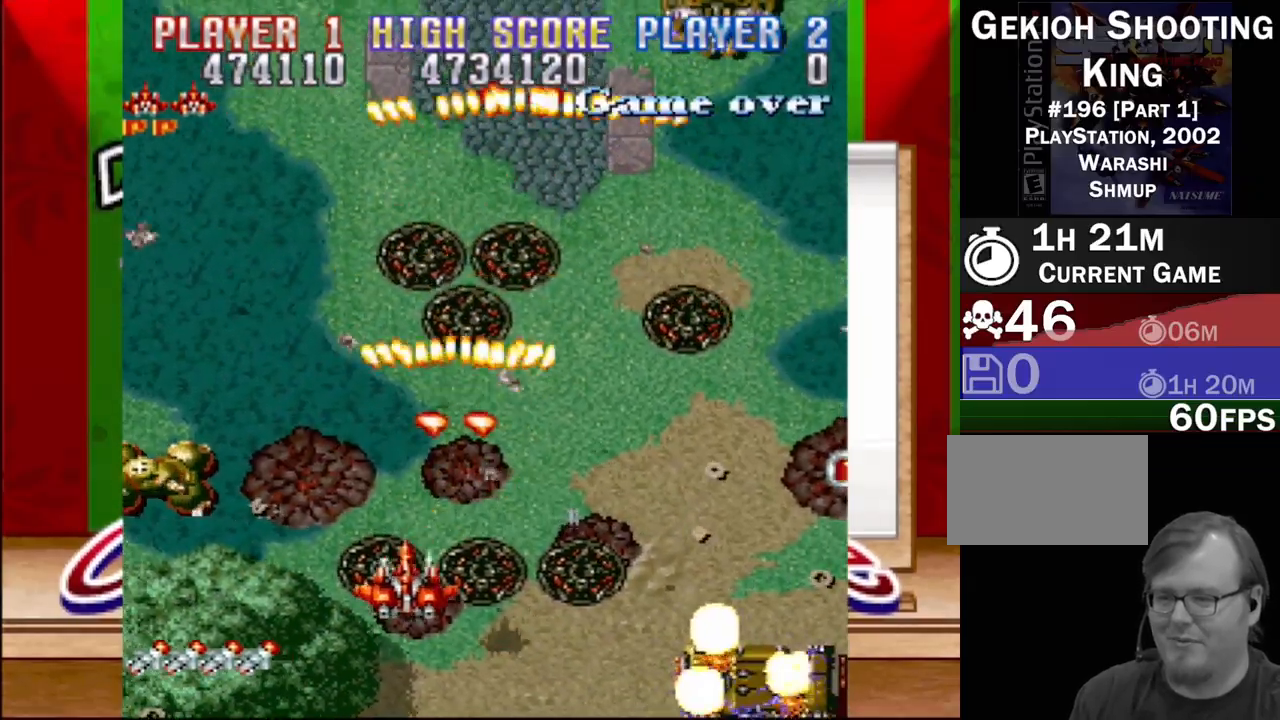
{"buttons": ["CROSS", "DPAD_DOWN", "DPAD_RIGHT"], "events": [[433, "DPAD_LEFT", "up"], [450, "DPAD_RIGHT", "down"]]}
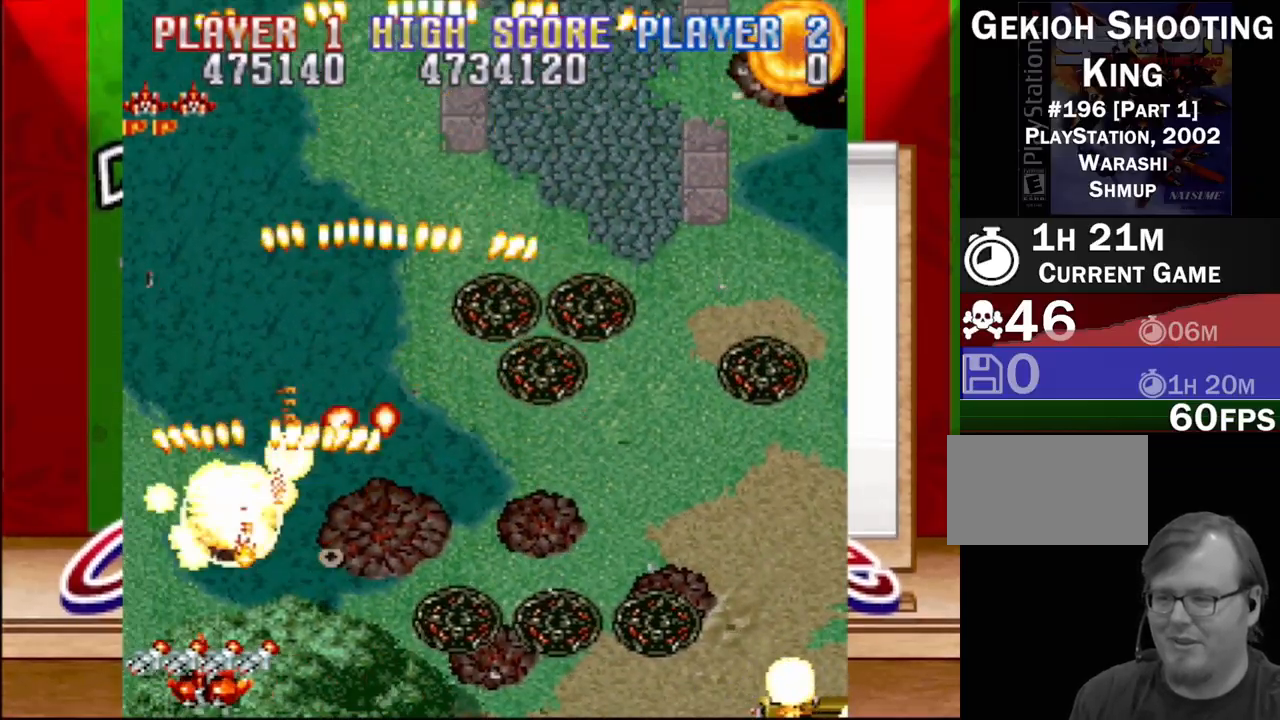
{"buttons": ["CROSS", "DPAD_RIGHT"], "events": [[17, "DPAD_DOWN", "up"]]}
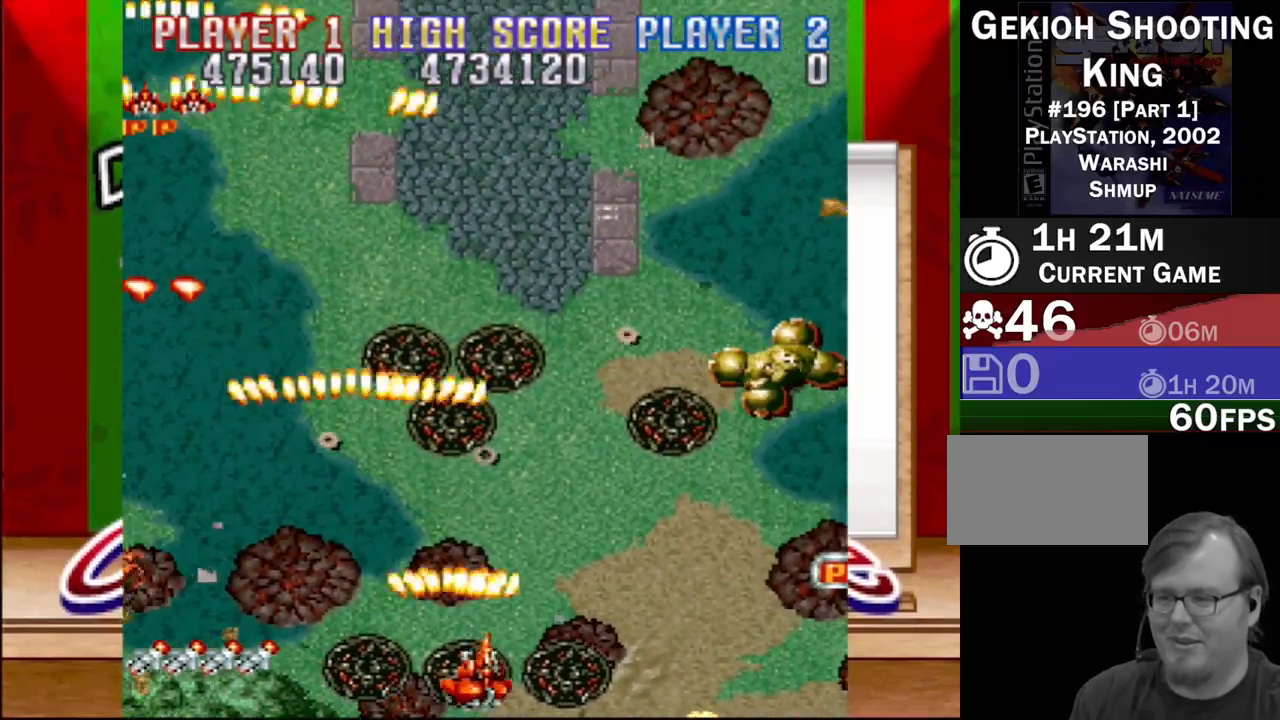
{"buttons": ["CROSS", "DPAD_RIGHT"], "events": []}
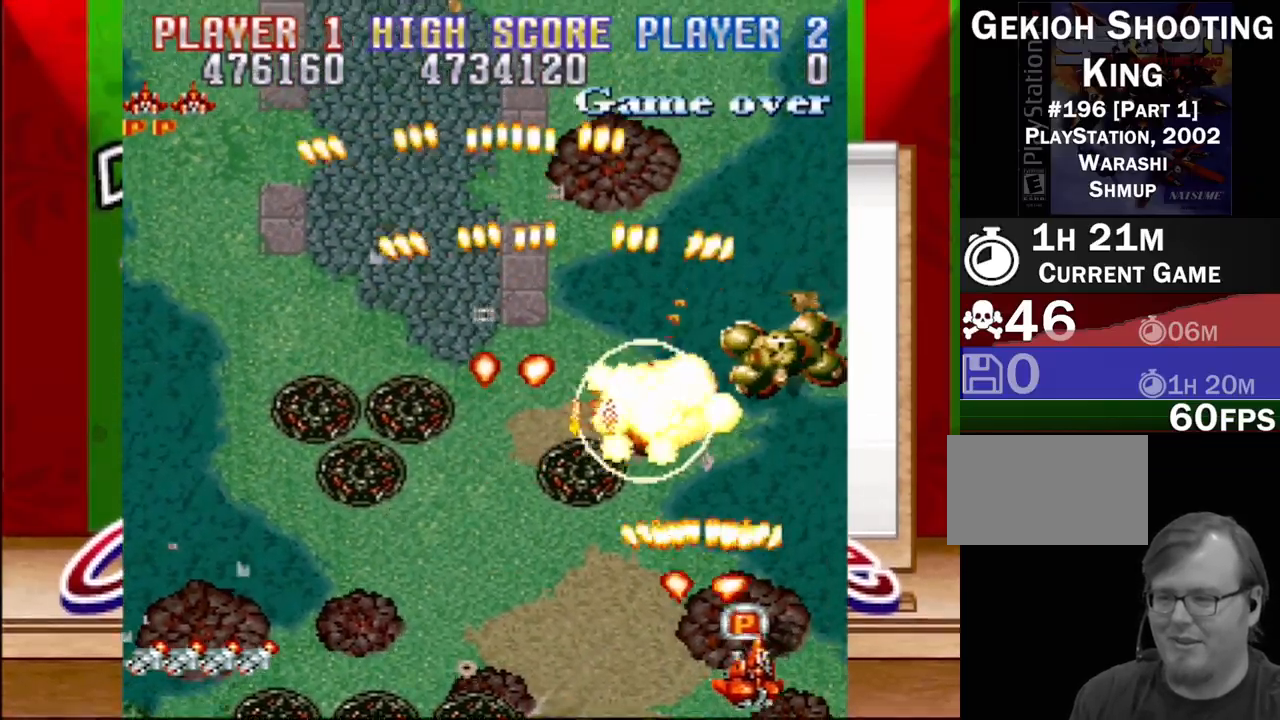
{"buttons": ["CROSS", "DPAD_LEFT"], "events": [[33, "DPAD_UP", "down"], [133, "DPAD_UP", "up"], [250, "DPAD_RIGHT", "up"], [267, "DPAD_LEFT", "down"]]}
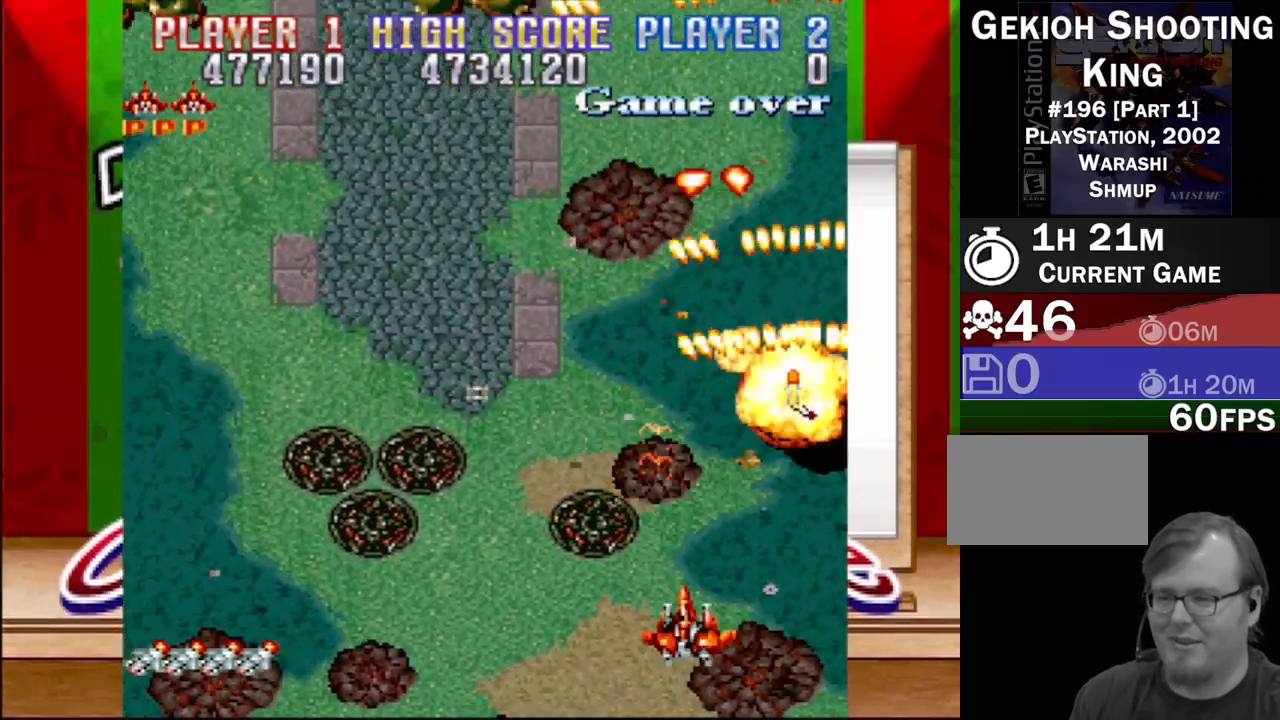
{"buttons": ["CROSS", "DPAD_LEFT"], "events": []}
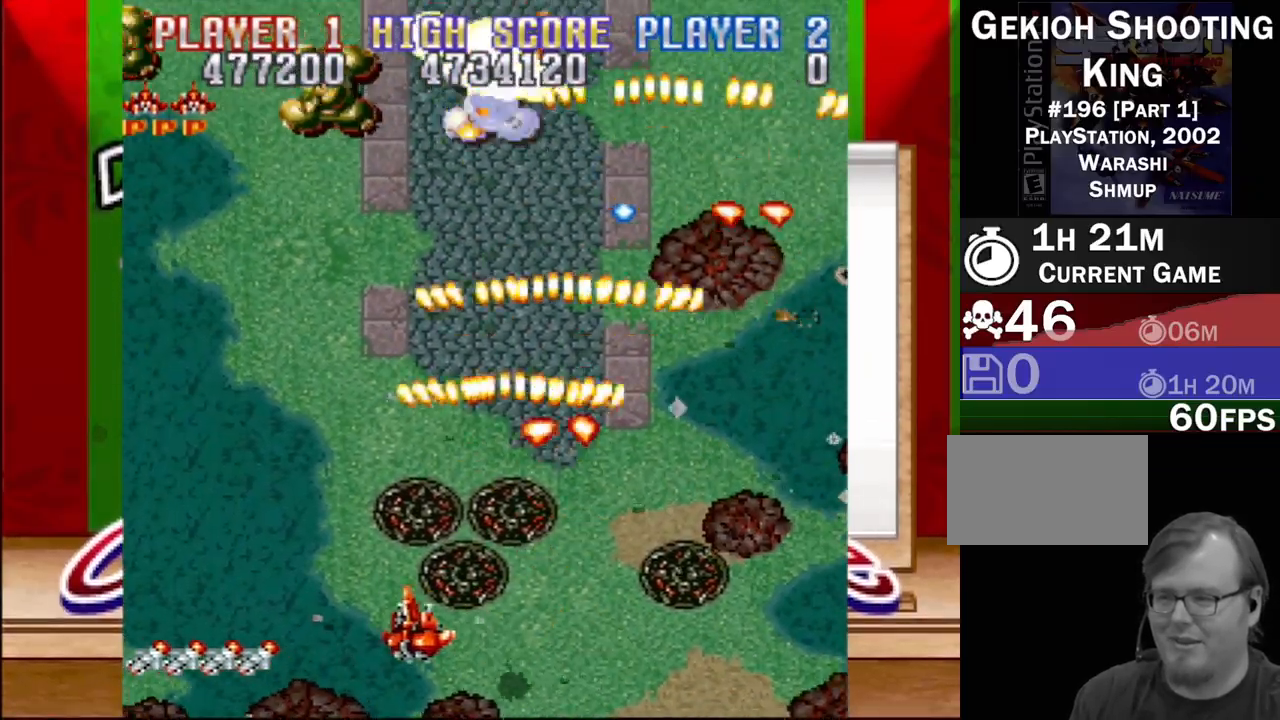
{"buttons": ["CROSS", "DPAD_UP", "DPAD_LEFT"], "events": [[483, "DPAD_UP", "down"]]}
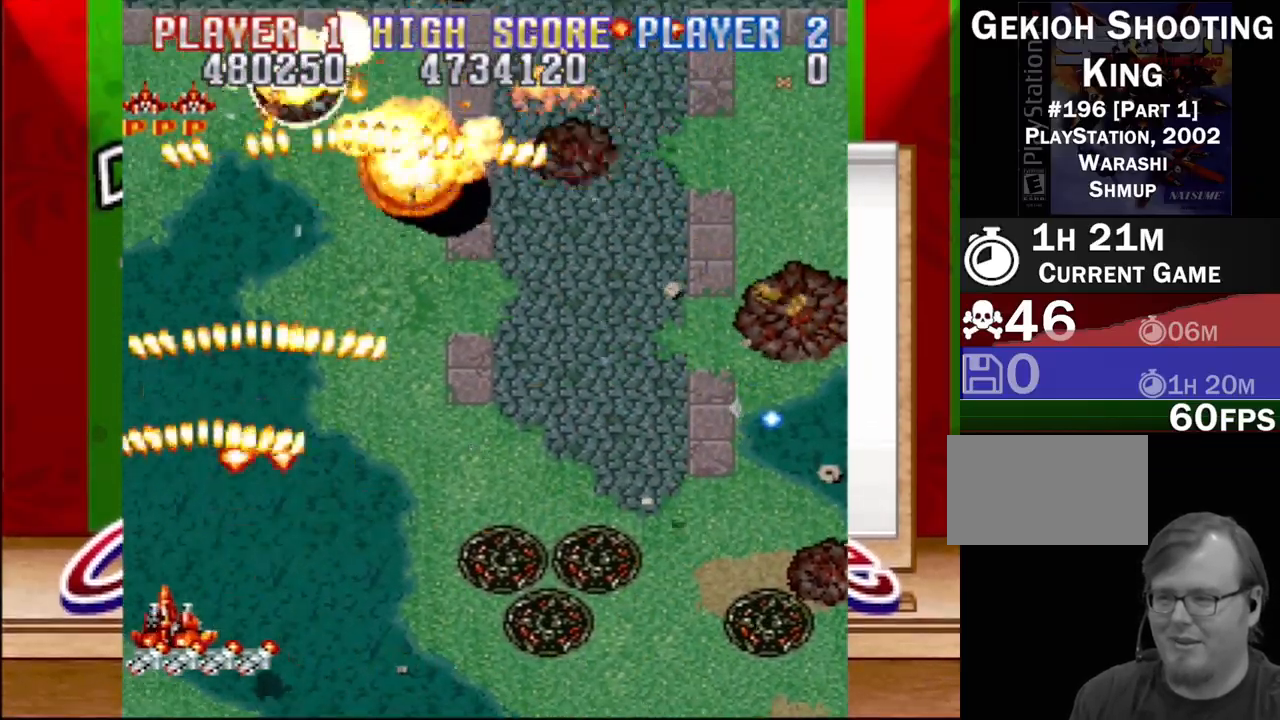
{"buttons": ["CROSS", "DPAD_RIGHT"], "events": [[17, "DPAD_LEFT", "up"], [50, "DPAD_RIGHT", "down"], [100, "DPAD_UP", "up"], [117, "DPAD_UP", "down"], [250, "DPAD_UP", "up"]]}
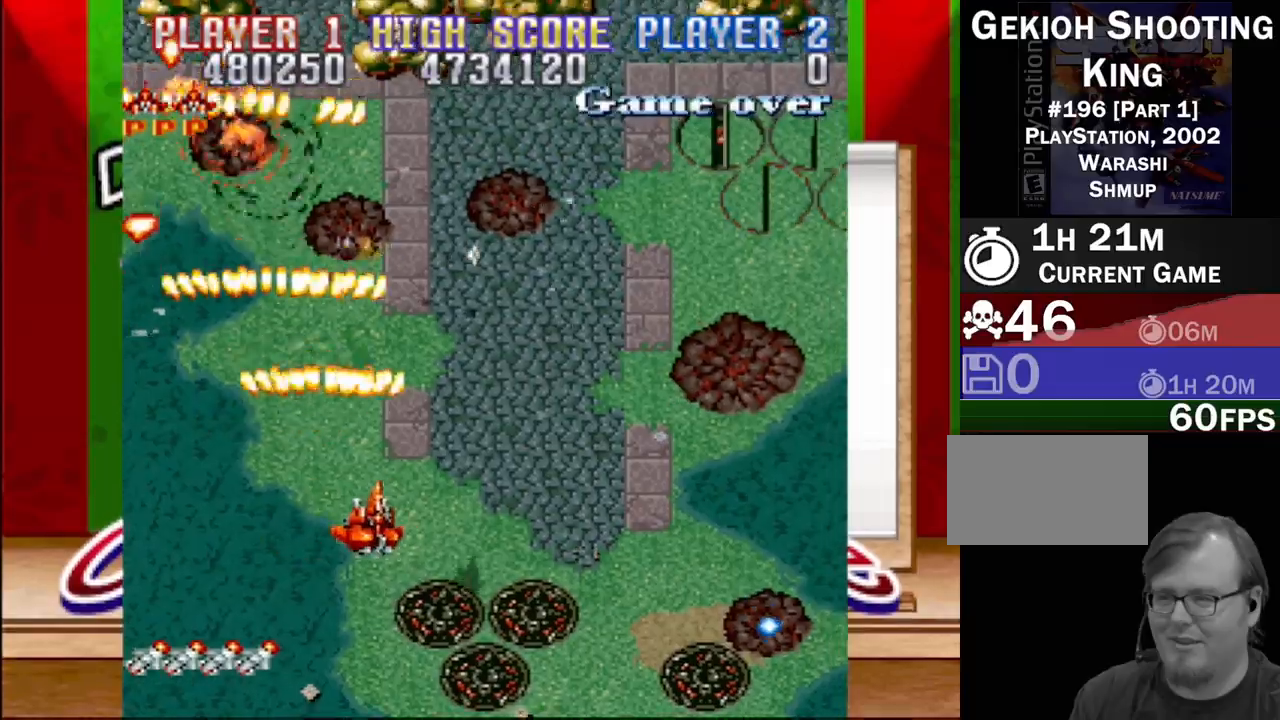
{"buttons": ["CROSS", "DPAD_RIGHT"], "events": []}
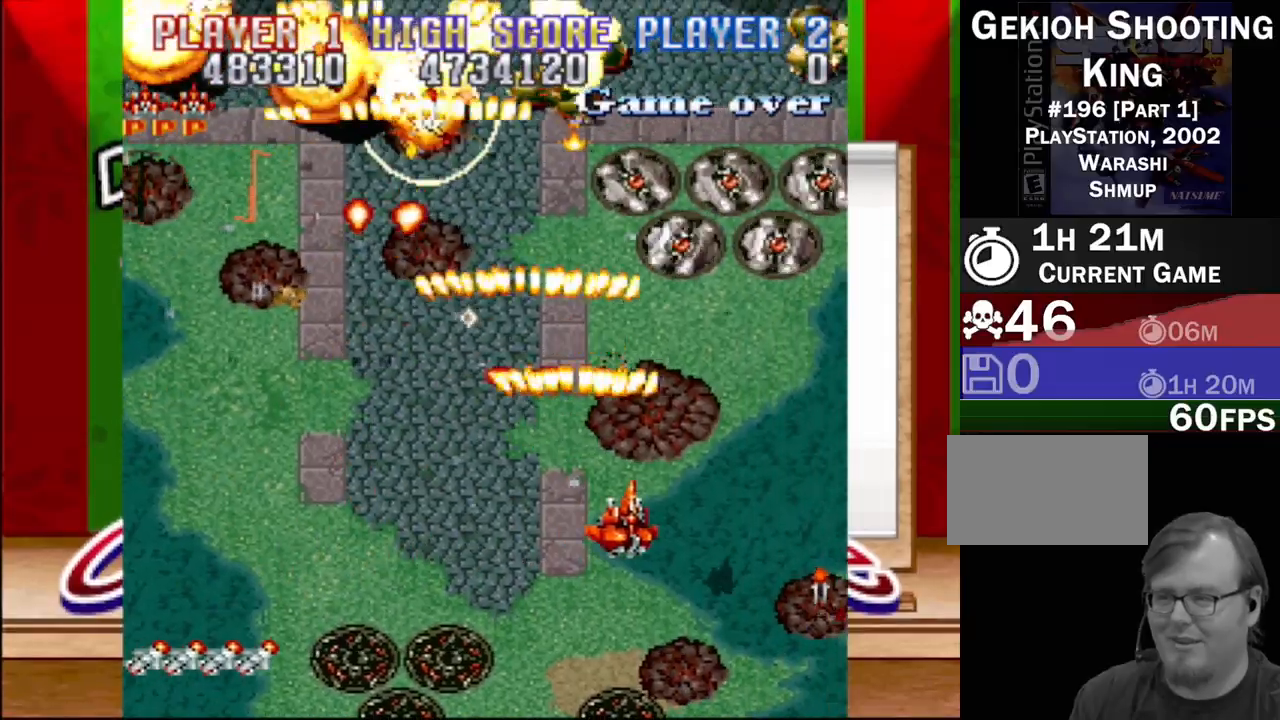
{"buttons": ["CROSS", "DPAD_LEFT"], "events": [[117, "DPAD_DOWN", "down"], [217, "DPAD_DOWN", "up"], [367, "DPAD_RIGHT", "up"], [417, "DPAD_LEFT", "down"]]}
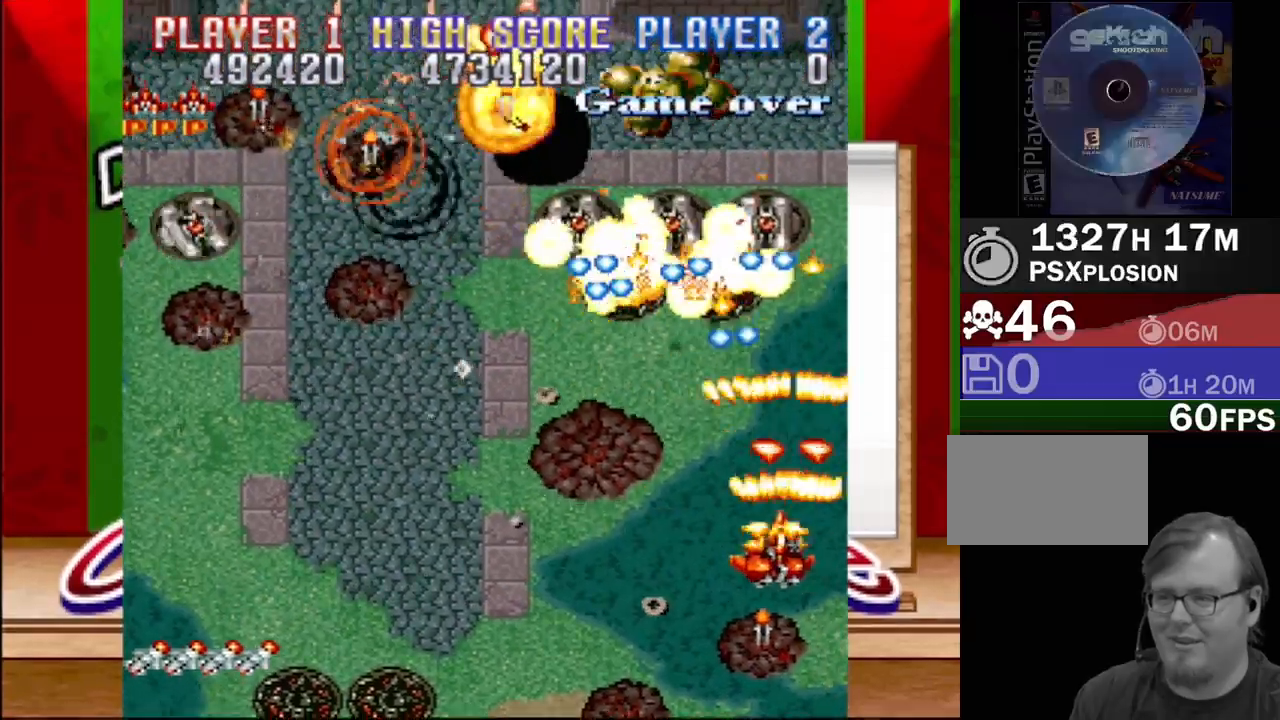
{"buttons": ["CROSS", "DPAD_DOWN", "DPAD_RIGHT"], "events": [[83, "DPAD_UP", "down"], [100, "DPAD_LEFT", "up"], [167, "DPAD_LEFT", "down"], [267, "DPAD_UP", "up"], [300, "DPAD_DOWN", "down"], [367, "DPAD_LEFT", "up"], [467, "DPAD_RIGHT", "down"]]}
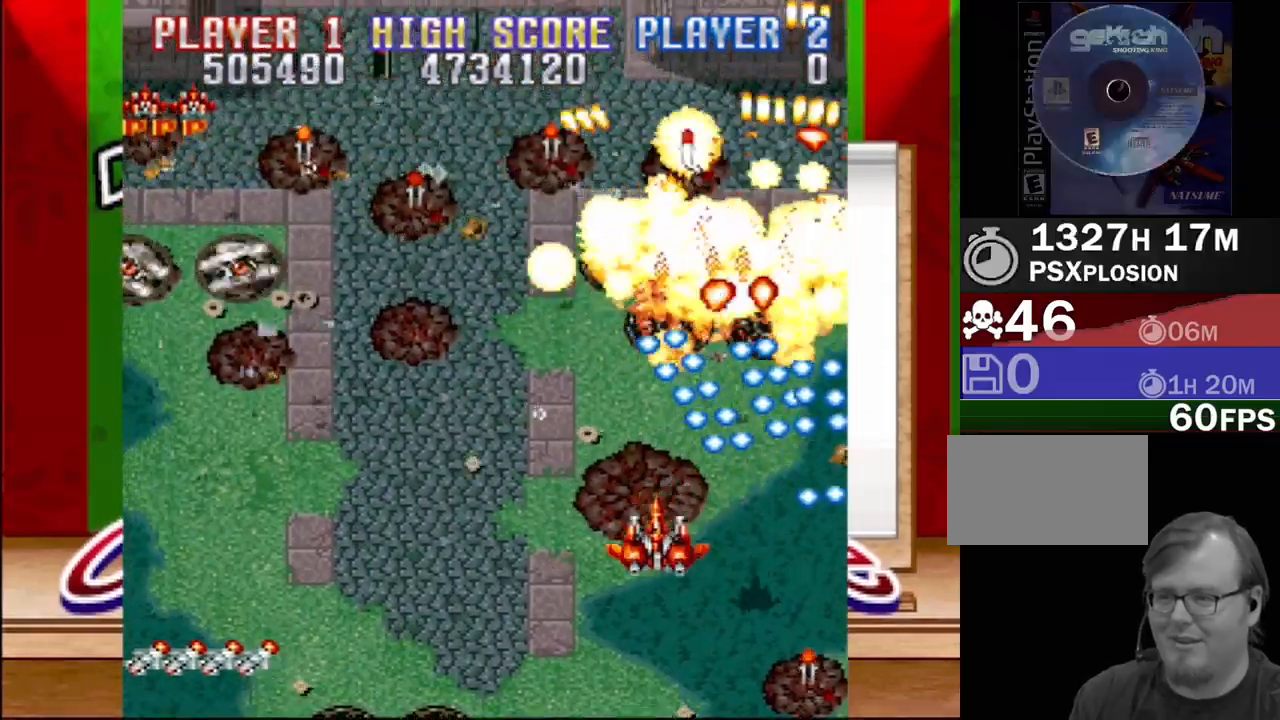
{"buttons": ["CROSS", "DPAD_LEFT"], "events": [[83, "DPAD_RIGHT", "up"], [167, "DPAD_LEFT", "down"], [217, "DPAD_DOWN", "up"]]}
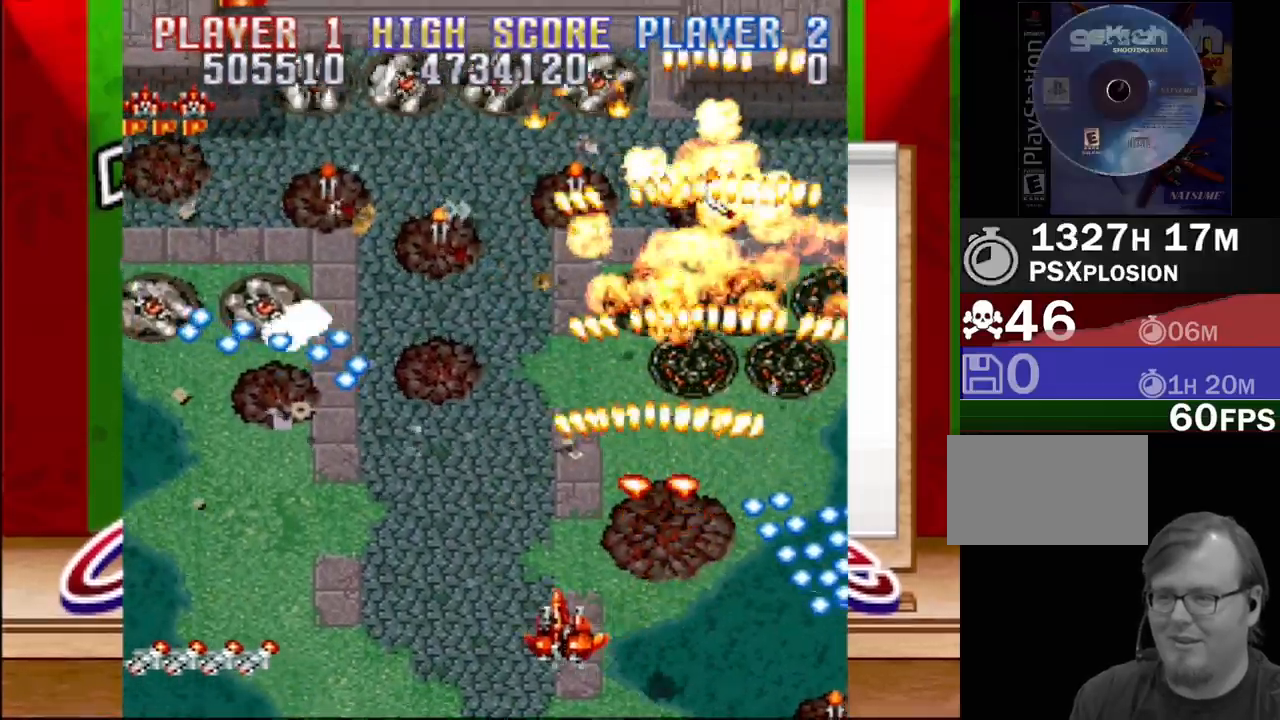
{"buttons": ["CROSS", "DPAD_LEFT"], "events": []}
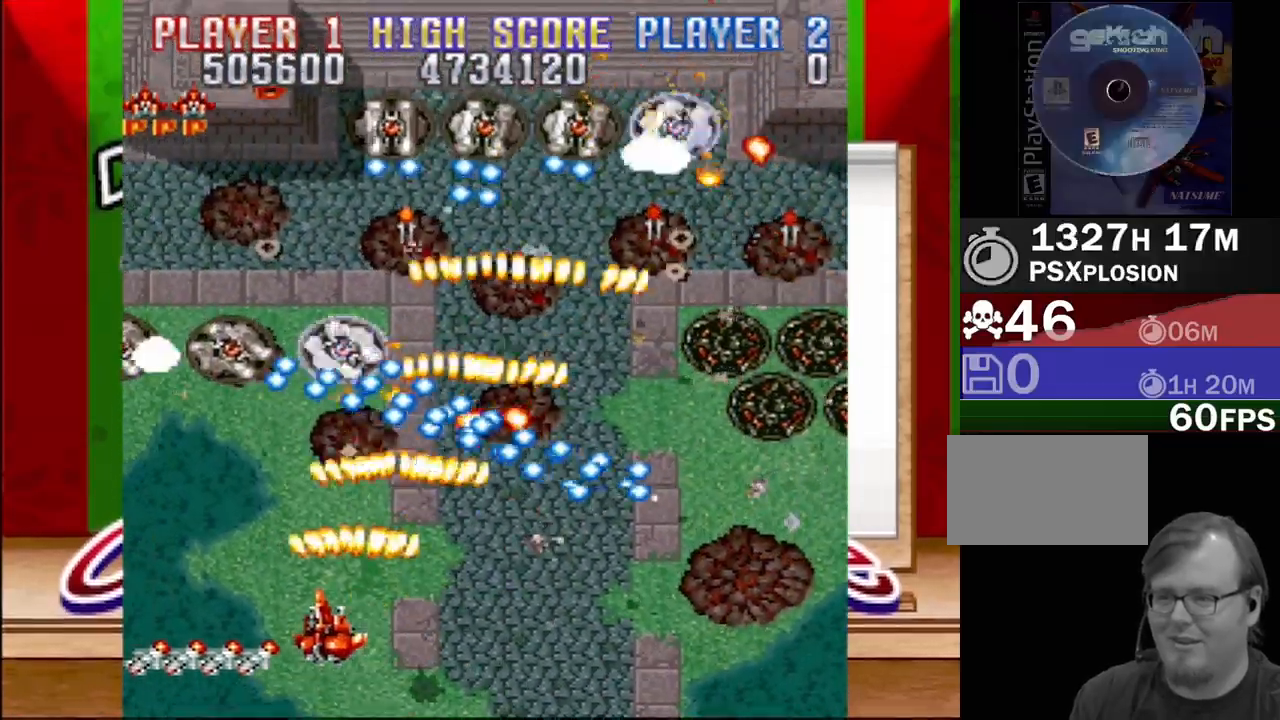
{"buttons": ["CROSS", "DPAD_RIGHT"], "events": [[100, "DPAD_DOWN", "down"], [167, "DPAD_LEFT", "up"], [300, "DPAD_DOWN", "up"], [483, "DPAD_RIGHT", "down"]]}
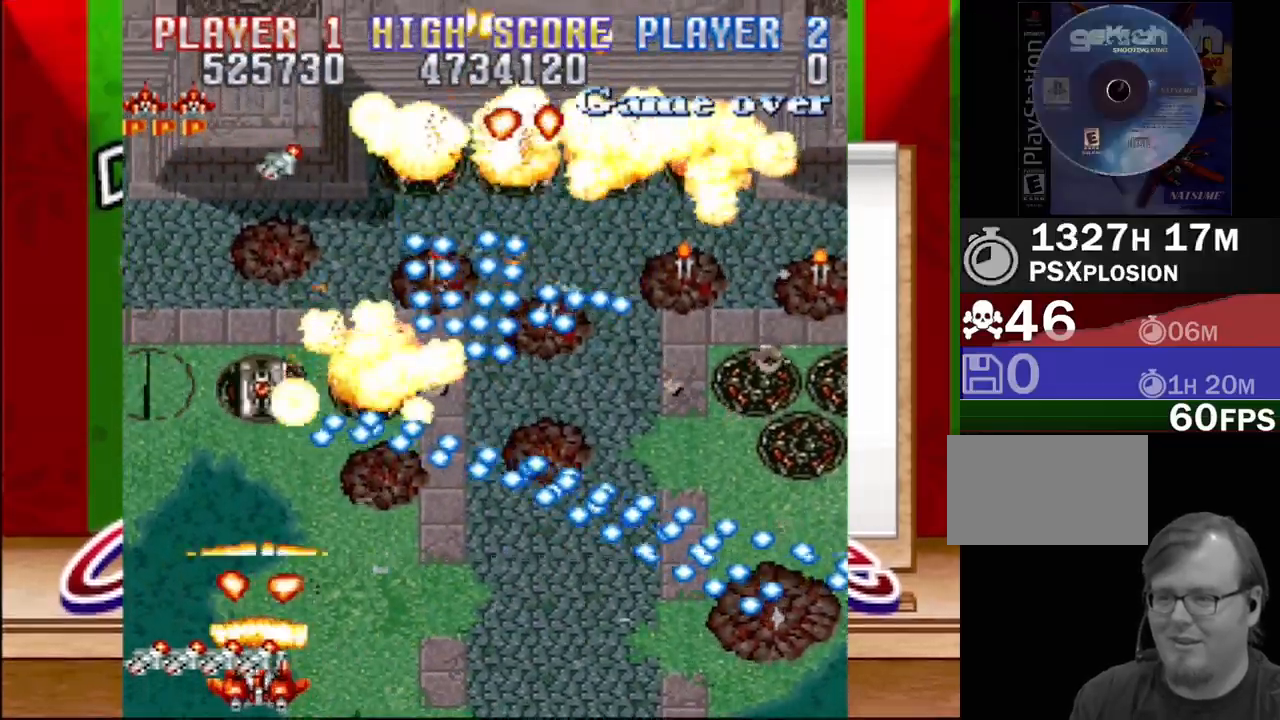
{"buttons": ["CROSS", "DPAD_UP", "DPAD_LEFT"], "events": [[233, "DPAD_RIGHT", "up"], [317, "DPAD_LEFT", "down"], [383, "DPAD_UP", "down"]]}